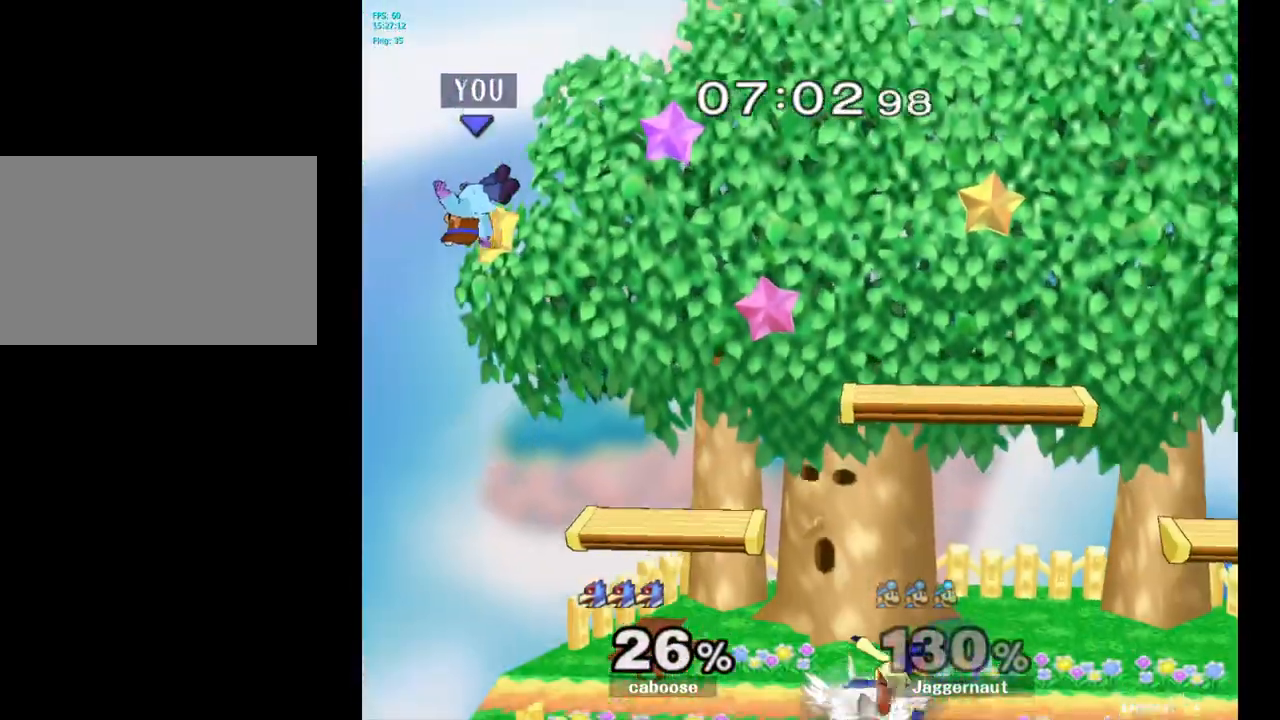
Gameplay with a controller (Nintendo layout); each line is a JSON object with the inputs held at the frame after it. "events" lists button and stick changes between this image and that frame as [ms after this image, input, new state], when the widget could be followed in between. Not read: L3 R3.
{"buttons": ["B"], "left_stick": "center", "right_stick": "center", "events": [[417, "left_stick", "center"], [500, "B", "down"]]}
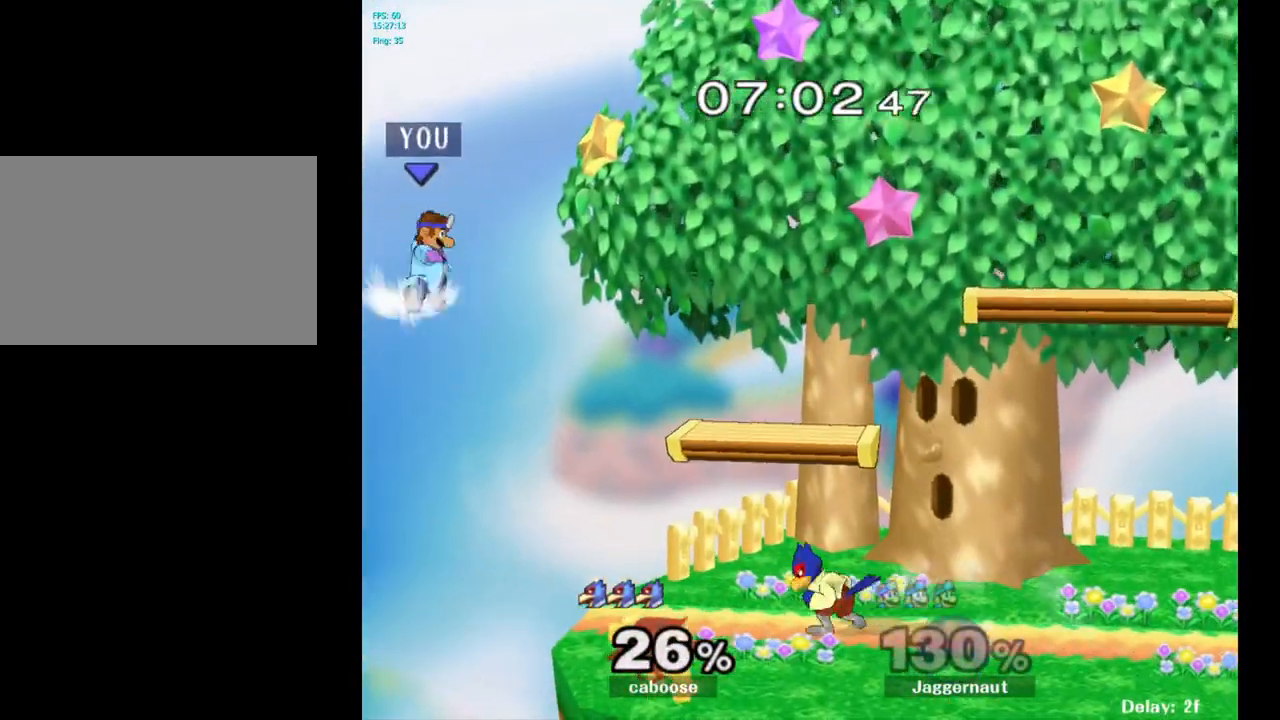
{"buttons": [], "left_stick": "right", "right_stick": "center", "events": [[83, "B", "up"], [167, "left_stick", "right"], [383, "left_stick", "center"], [450, "left_stick", "right"]]}
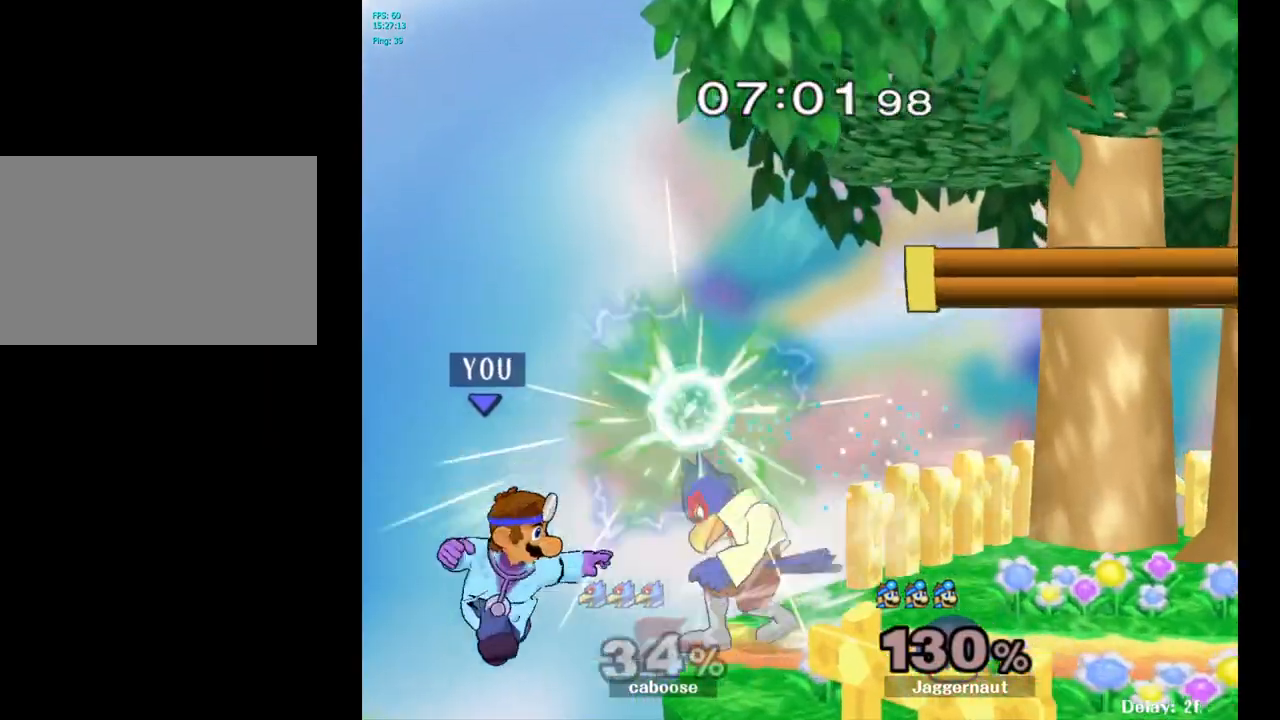
{"buttons": [], "left_stick": "up-right", "right_stick": "center", "events": [[83, "left_stick", "center"], [350, "Y", "down"], [433, "Y", "up"], [500, "left_stick", "up-right"]]}
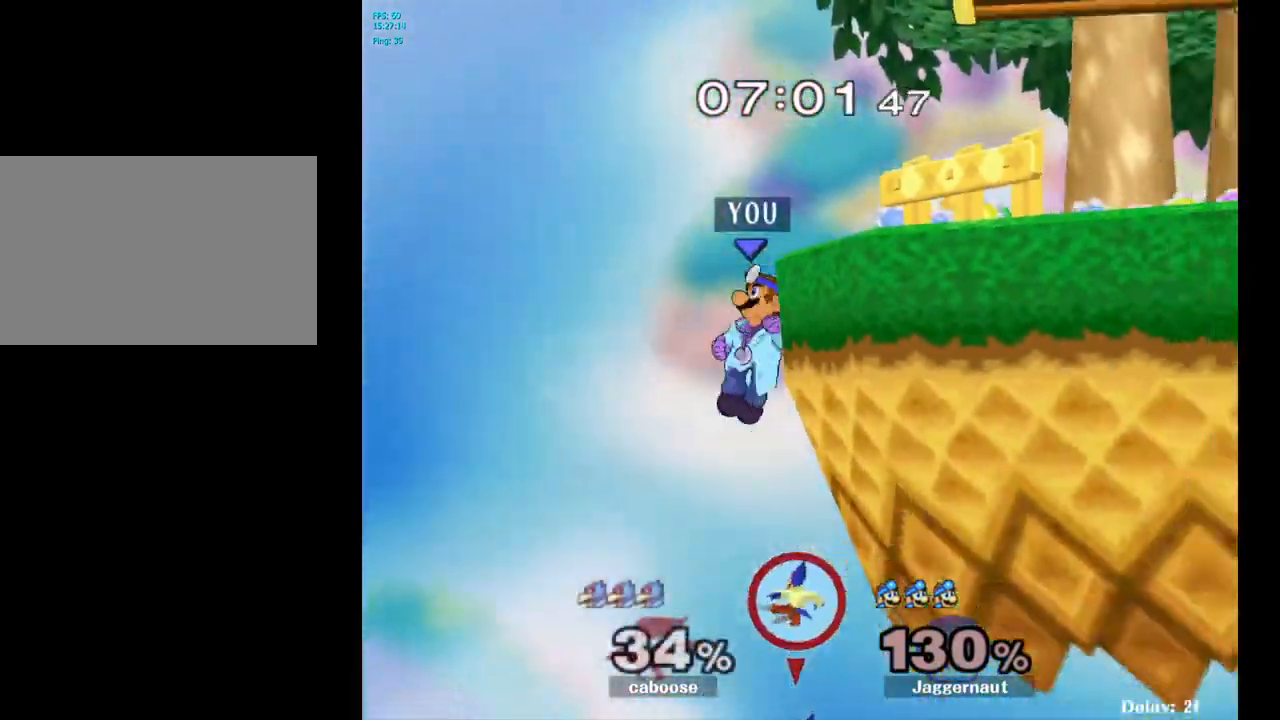
{"buttons": [], "left_stick": "up-right", "right_stick": "center", "events": [[33, "B", "down"], [167, "B", "up"]]}
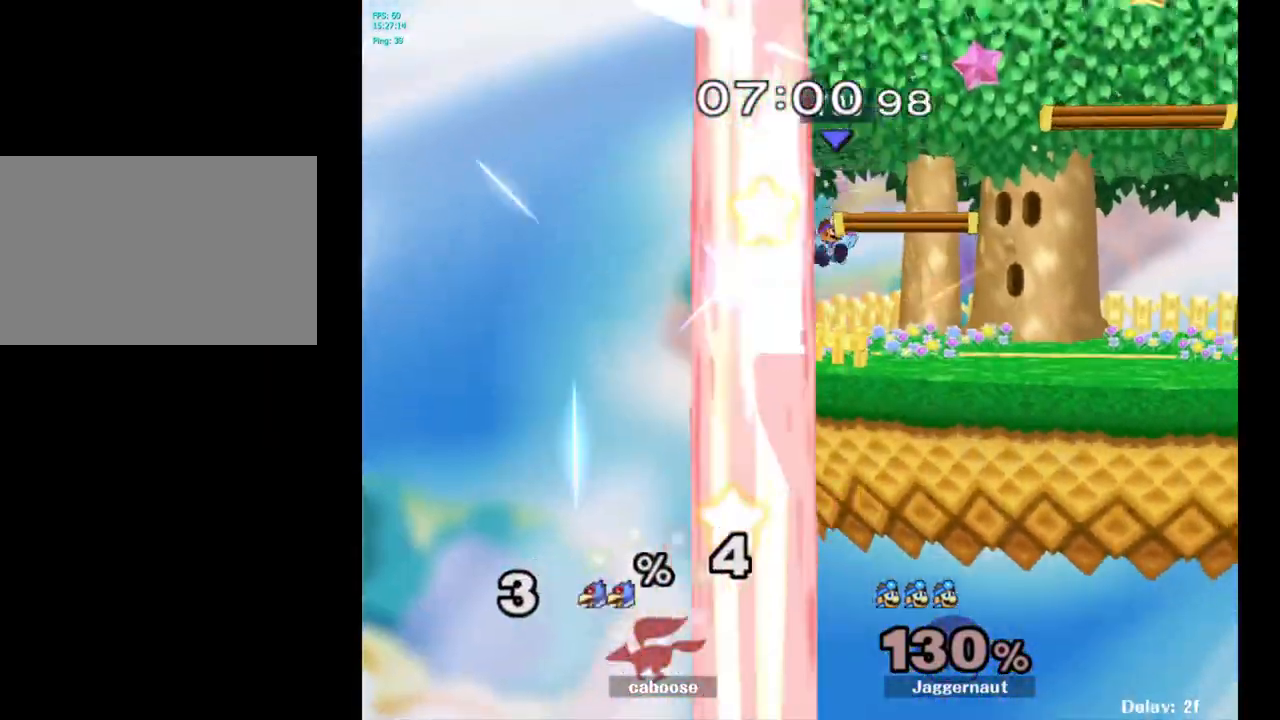
{"buttons": [], "left_stick": "center", "right_stick": "center", "events": [[17, "left_stick", "right"], [133, "left_stick", "down-right"], [200, "R1", "down"], [333, "R1", "up"], [417, "left_stick", "center"]]}
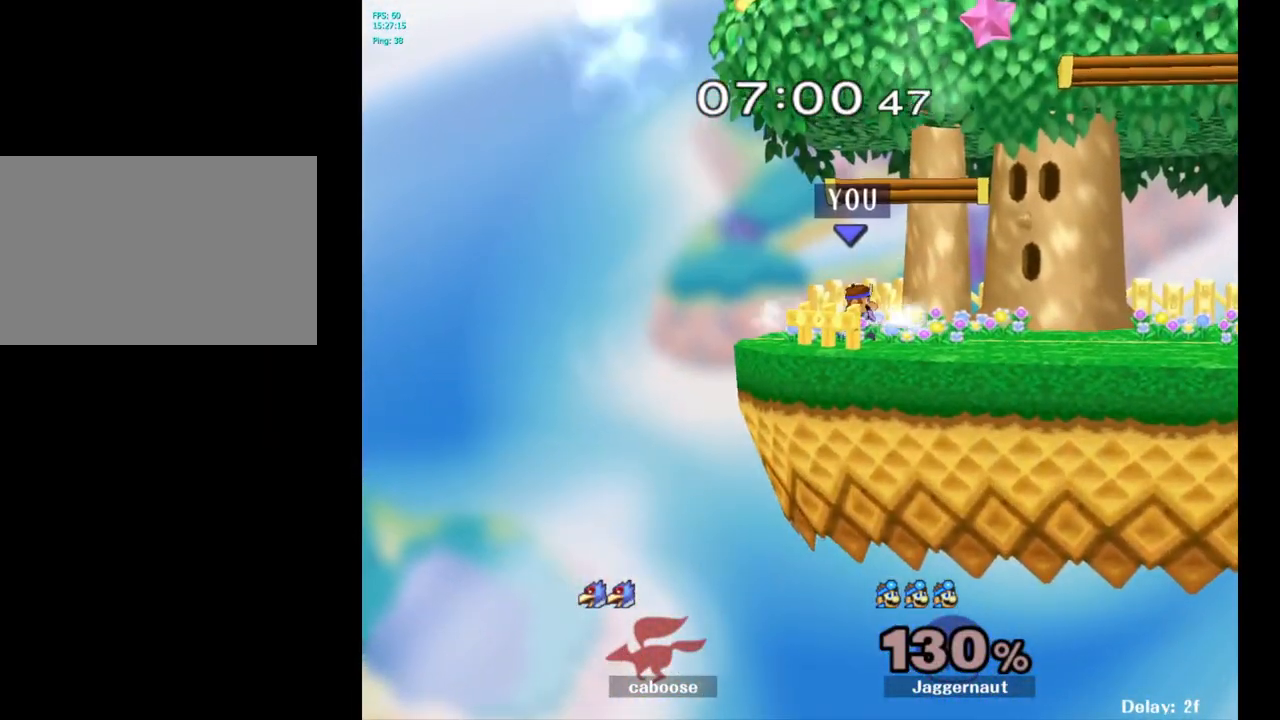
{"buttons": ["Y"], "left_stick": "down-right", "right_stick": "center", "events": [[50, "Y", "down"], [83, "left_stick", "down-right"], [133, "left_stick", "right"], [167, "Y", "up"], [267, "Y", "down"], [383, "Y", "up"], [433, "left_stick", "down-right"], [467, "Y", "down"]]}
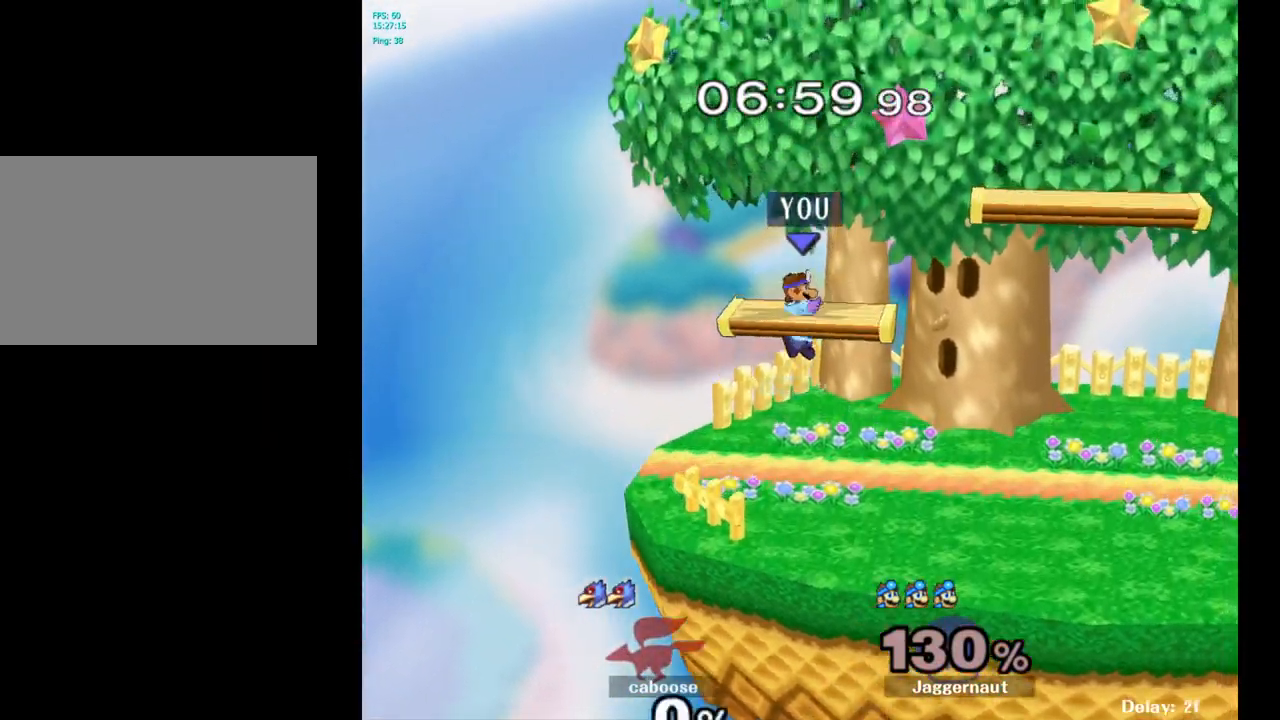
{"buttons": [], "left_stick": "right", "right_stick": "center", "events": [[50, "left_stick", "right"], [117, "Y", "up"], [150, "left_stick", "down-right"], [183, "R1", "down"], [333, "left_stick", "center"], [367, "R1", "up"], [433, "left_stick", "right"]]}
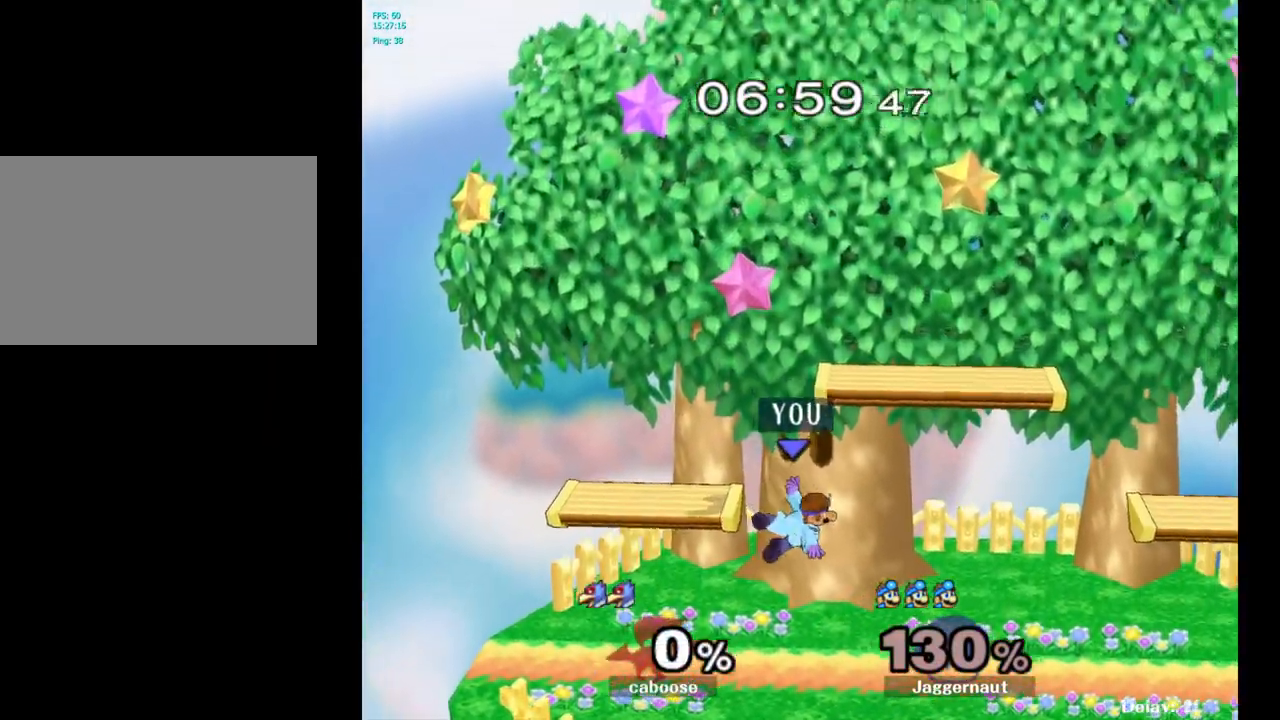
{"buttons": [], "left_stick": "down", "right_stick": "center", "events": [[133, "left_stick", "down"]]}
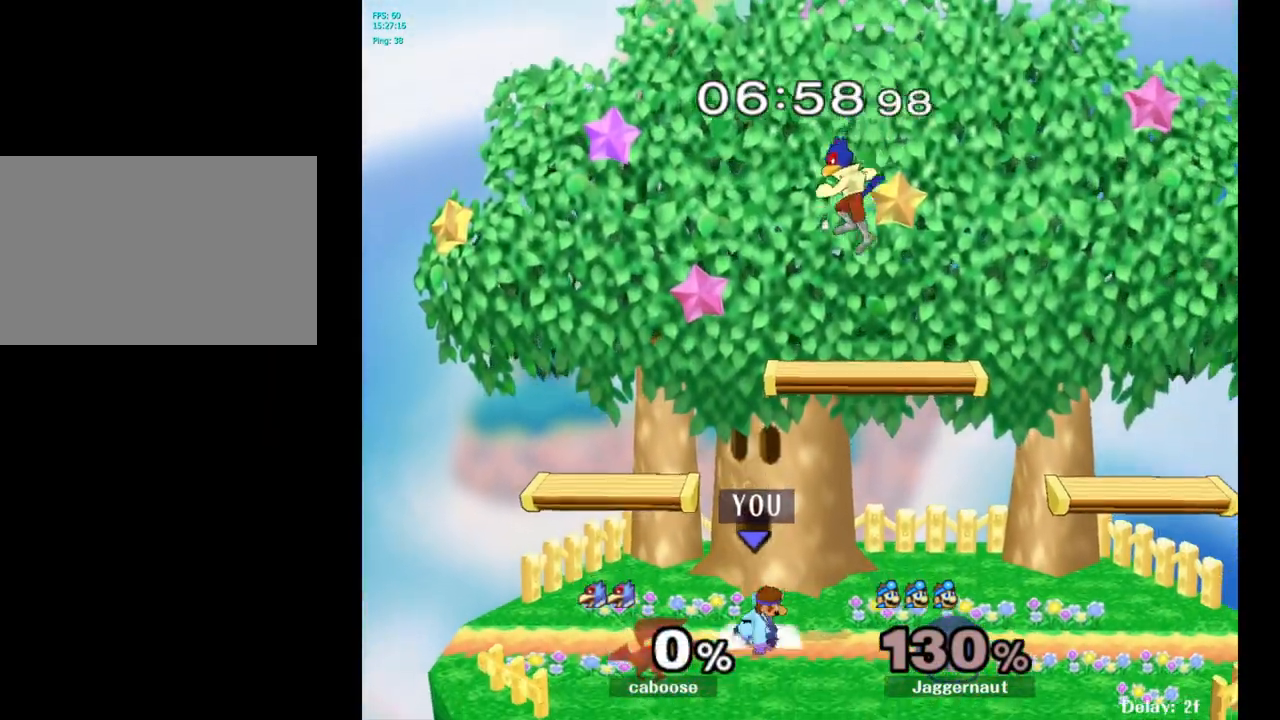
{"buttons": ["R1"], "left_stick": "left", "right_stick": "center", "events": [[83, "left_stick", "center"], [167, "R1", "down"], [233, "left_stick", "left"]]}
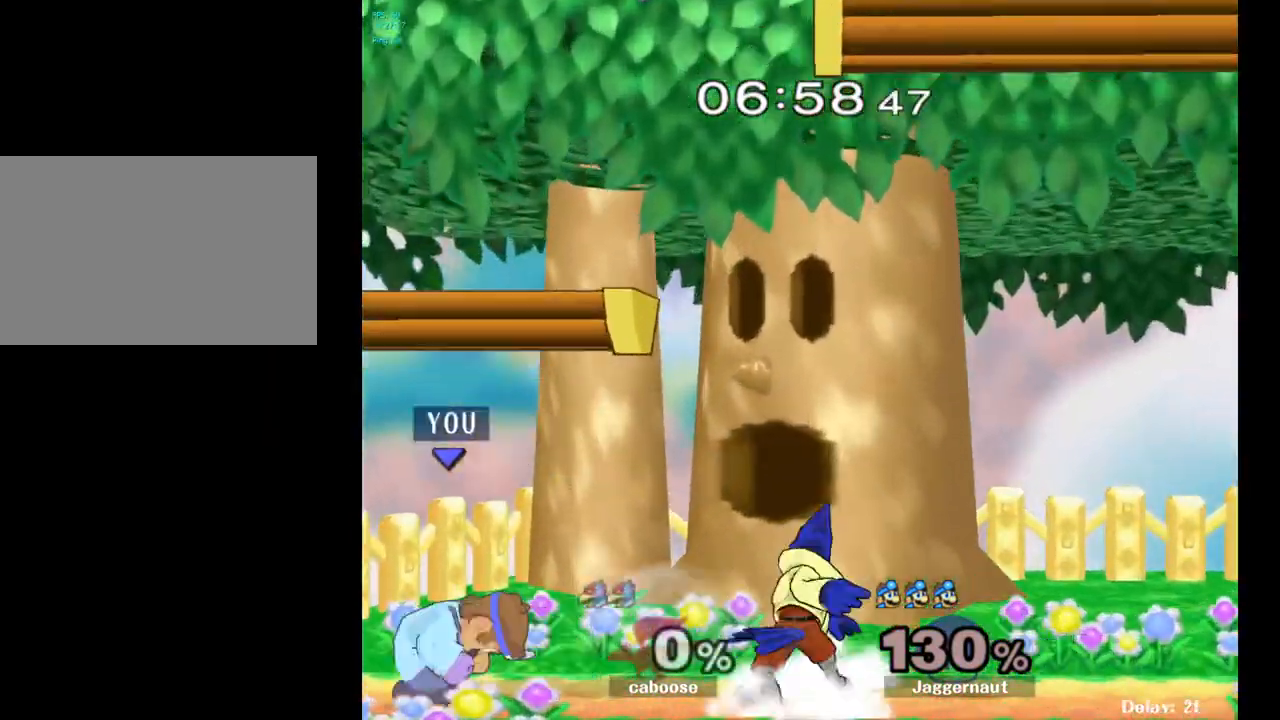
{"buttons": [], "left_stick": "right", "right_stick": "center", "events": [[50, "R1", "up"], [83, "left_stick", "center"], [283, "left_stick", "right"]]}
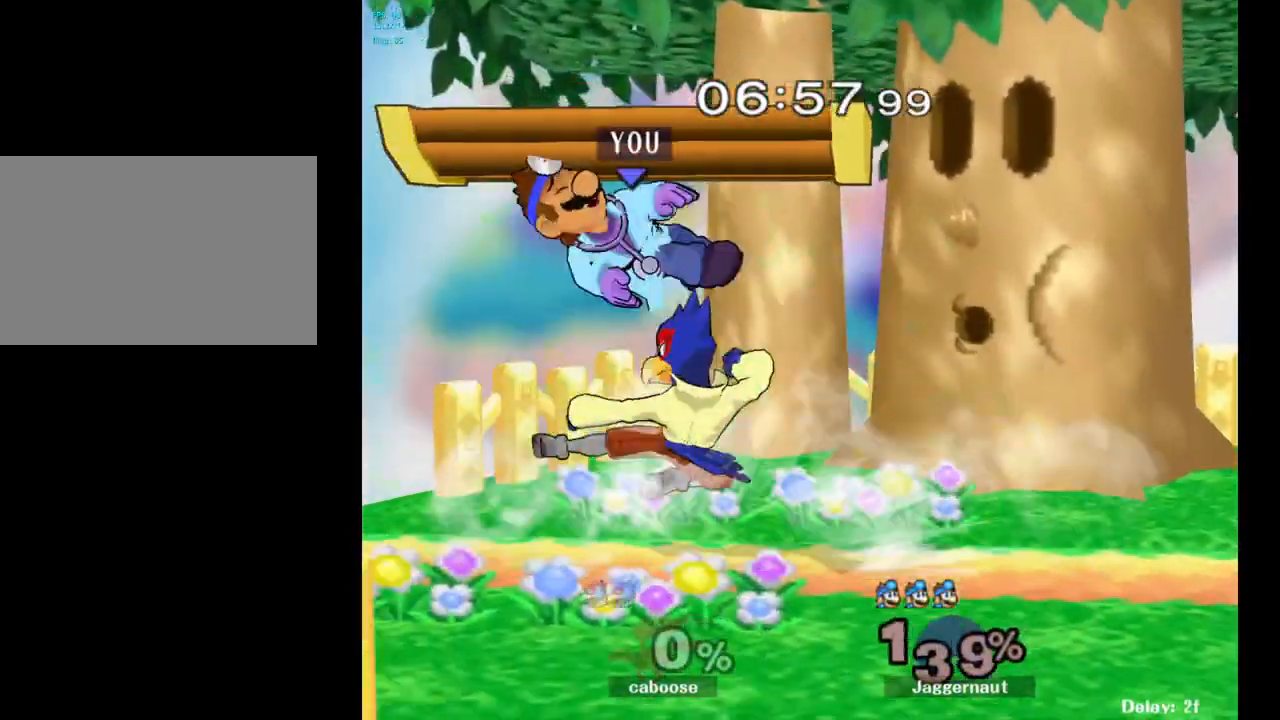
{"buttons": [], "left_stick": "center", "right_stick": "center", "events": [[400, "left_stick", "center"]]}
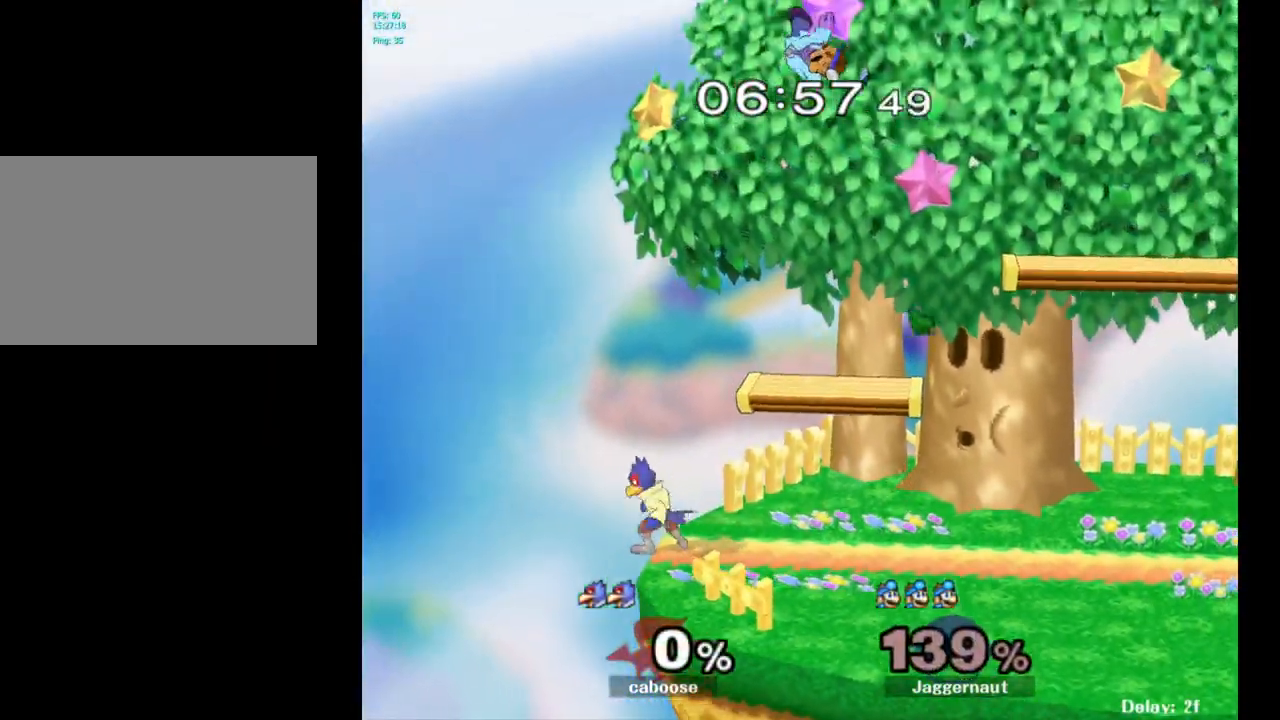
{"buttons": ["Y"], "left_stick": "up", "right_stick": "center", "events": [[50, "Y", "down"], [133, "left_stick", "up"], [150, "Y", "up"], [250, "Y", "down"], [350, "Y", "up"], [433, "Y", "down"]]}
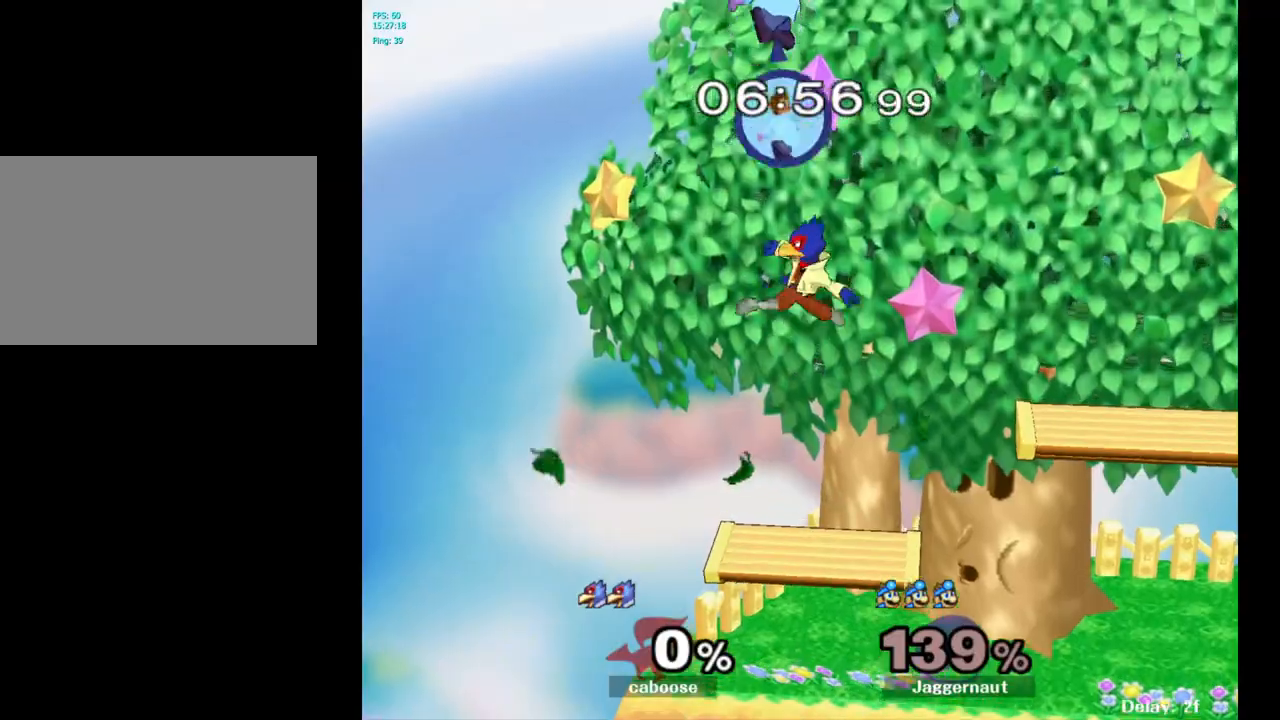
{"buttons": [], "left_stick": "down", "right_stick": "center", "events": [[33, "Y", "up"], [100, "left_stick", "up-right"], [117, "Y", "down"], [217, "Y", "up"], [367, "left_stick", "center"], [500, "left_stick", "down"]]}
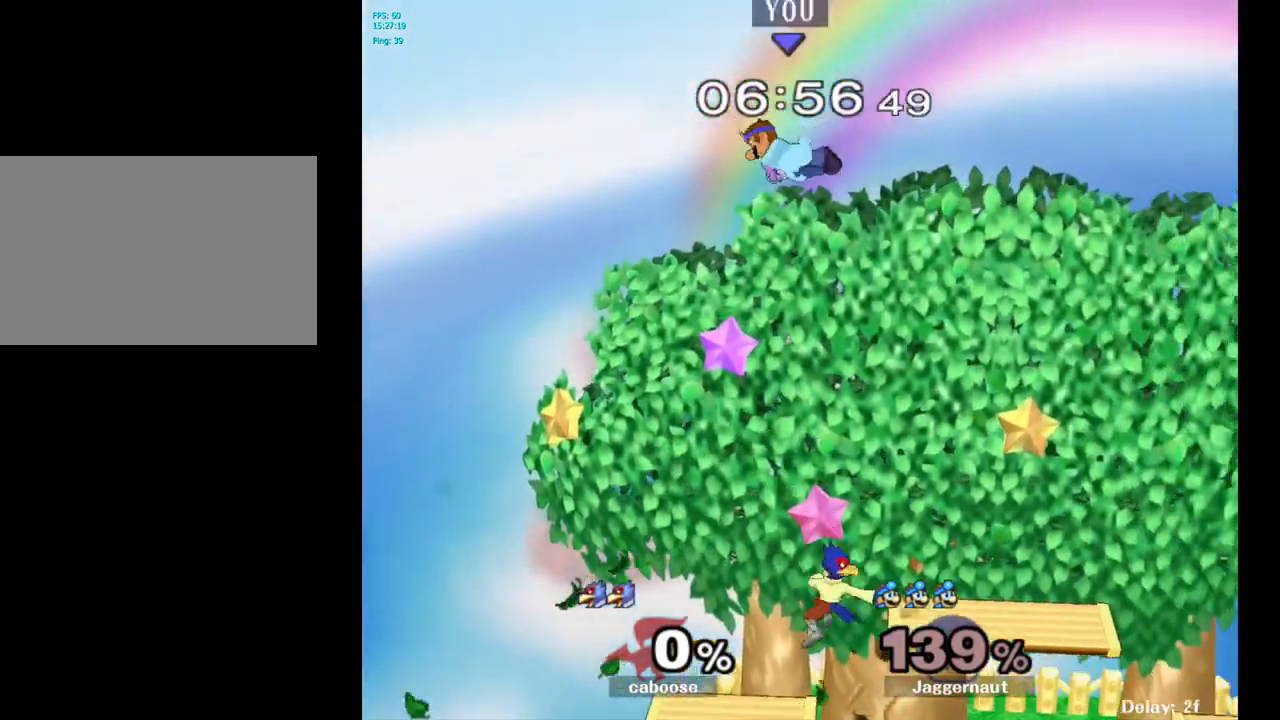
{"buttons": [], "left_stick": "right", "right_stick": "down", "events": [[250, "left_stick", "down-left"], [267, "right_stick", "down"], [400, "left_stick", "down-right"], [467, "left_stick", "right"]]}
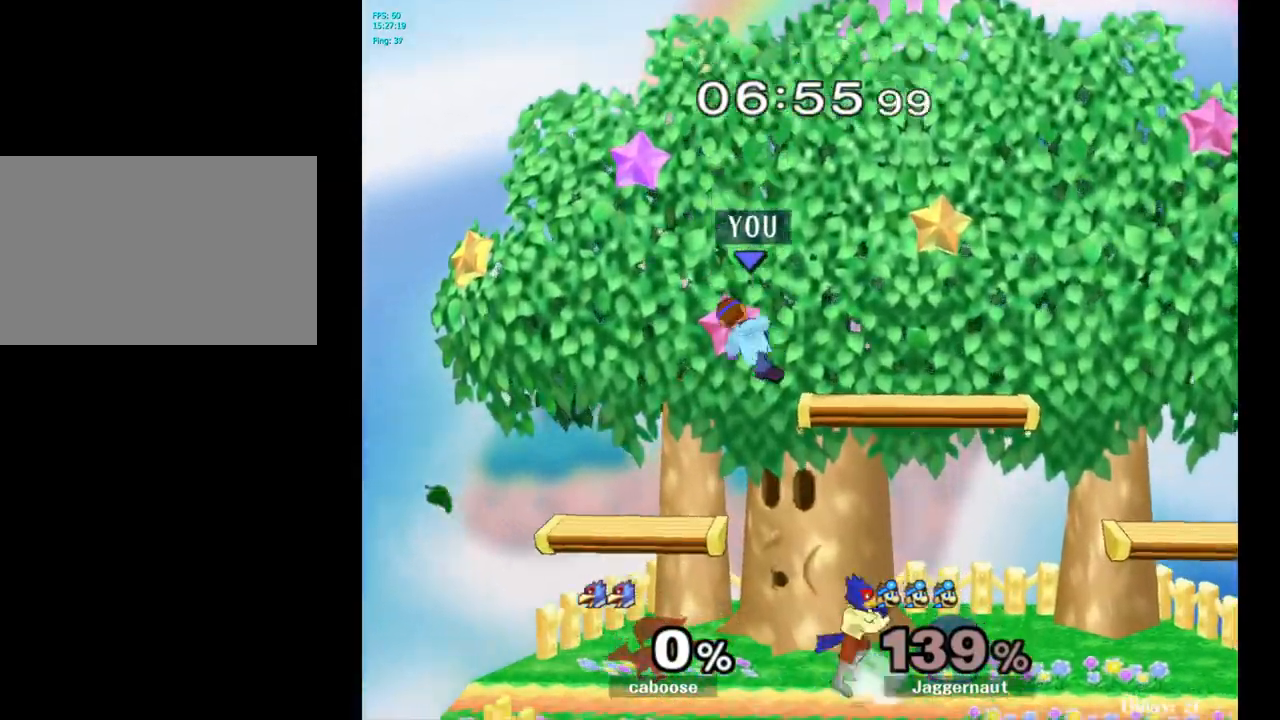
{"buttons": ["R1"], "left_stick": "up", "right_stick": "center", "events": [[17, "right_stick", "center"], [467, "R1", "down"], [483, "left_stick", "up"]]}
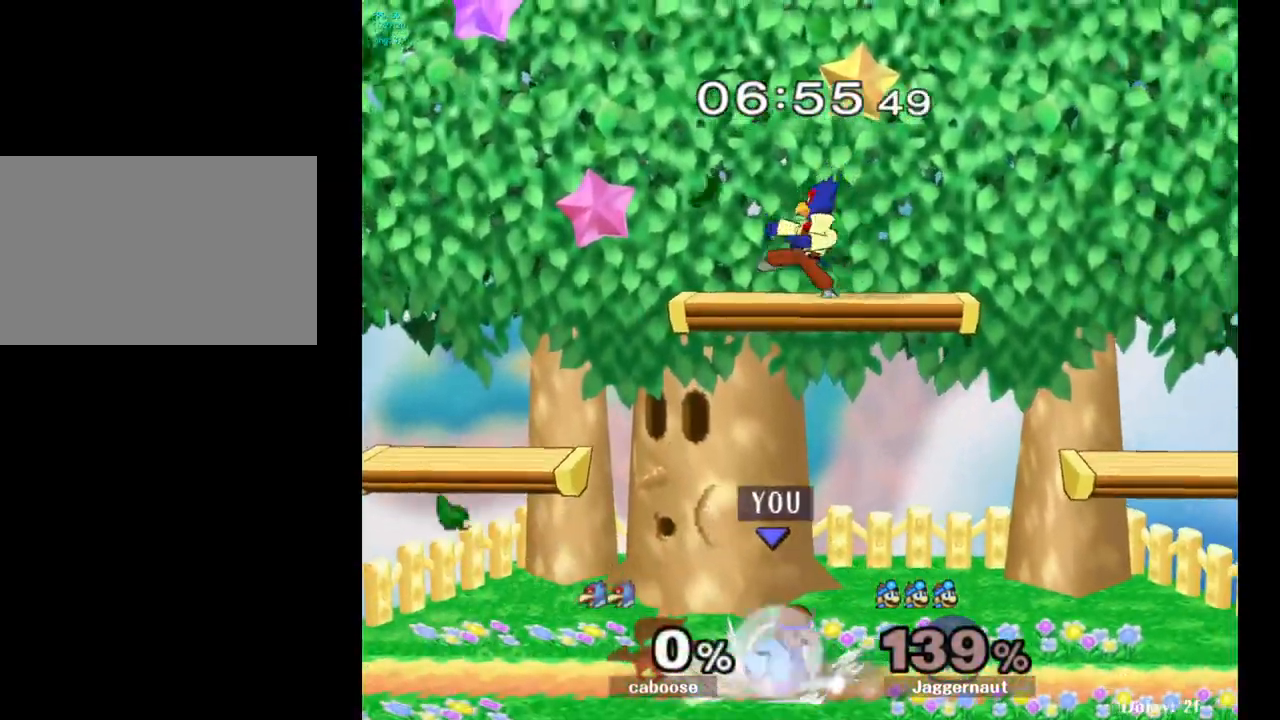
{"buttons": ["A"], "left_stick": "up", "right_stick": "center", "events": [[83, "R1", "up"], [200, "A", "down"], [317, "A", "up"], [383, "A", "down"]]}
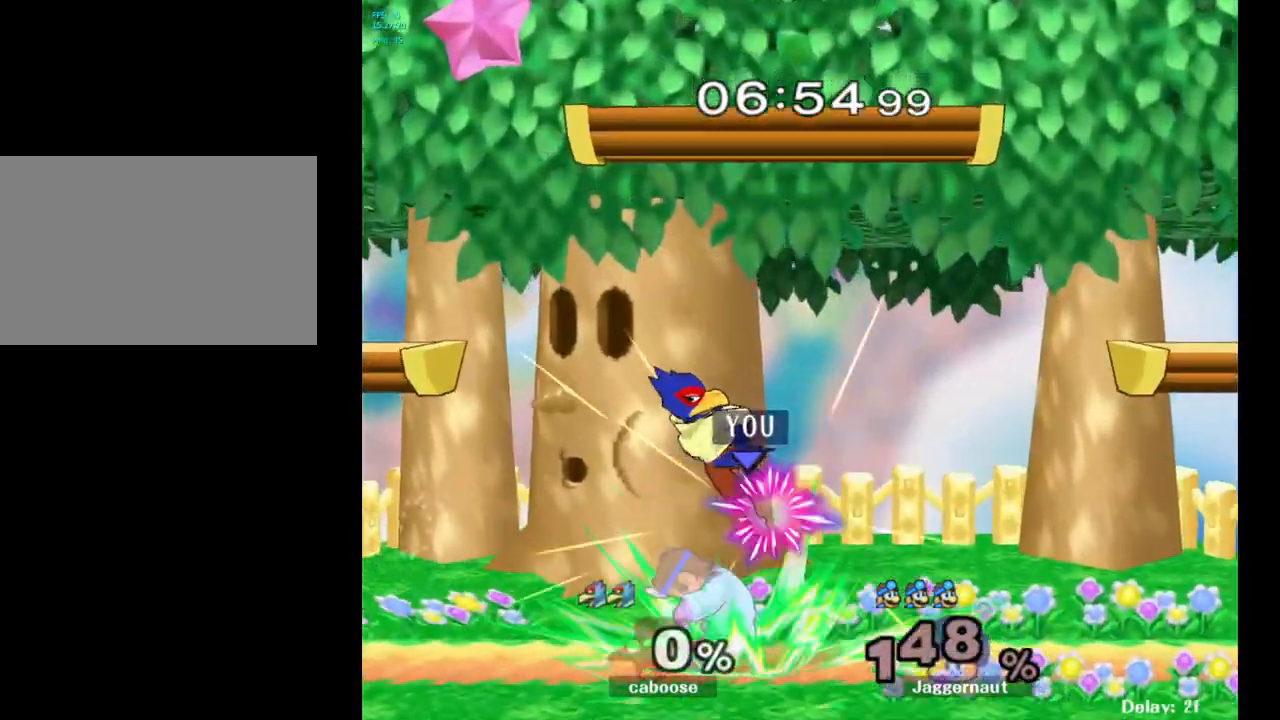
{"buttons": [], "left_stick": "center", "right_stick": "center", "events": [[17, "A", "up"], [283, "left_stick", "center"]]}
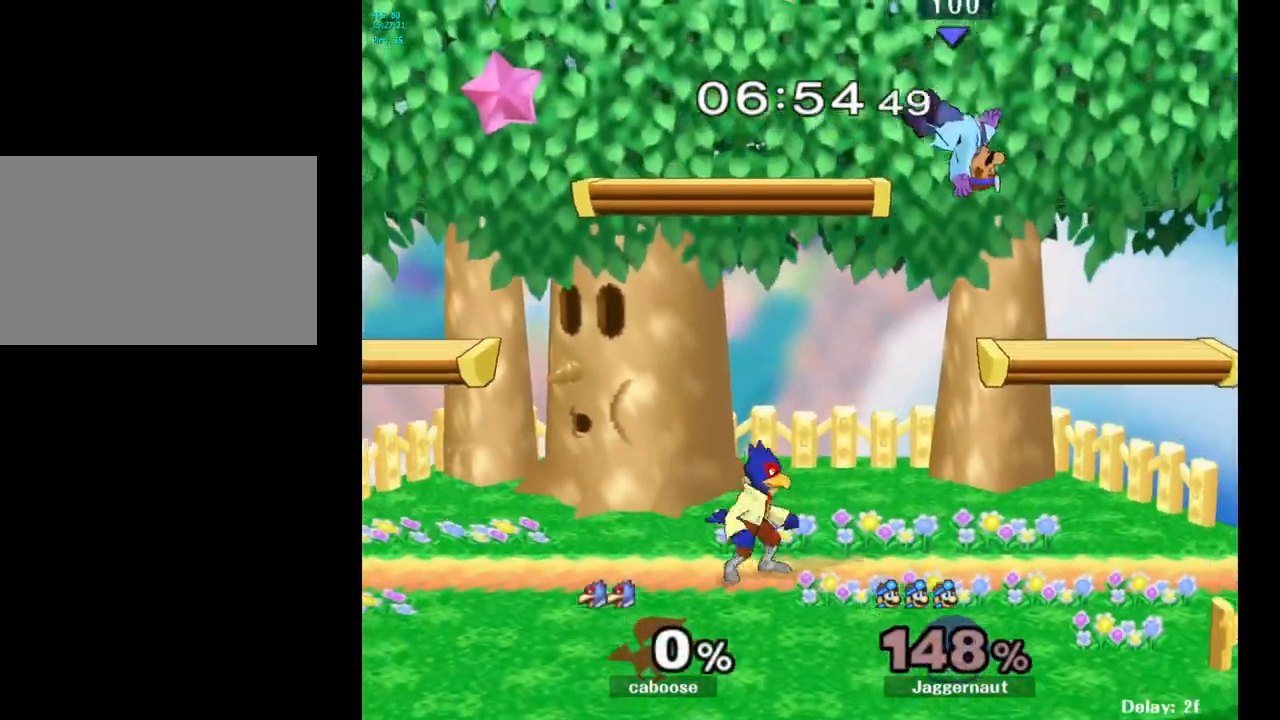
{"buttons": ["Y"], "left_stick": "up-left", "right_stick": "center", "events": [[33, "left_stick", "up"], [83, "Y", "down"], [217, "Y", "up"], [283, "Y", "down"], [283, "left_stick", "up-left"], [367, "Y", "up"], [450, "Y", "down"]]}
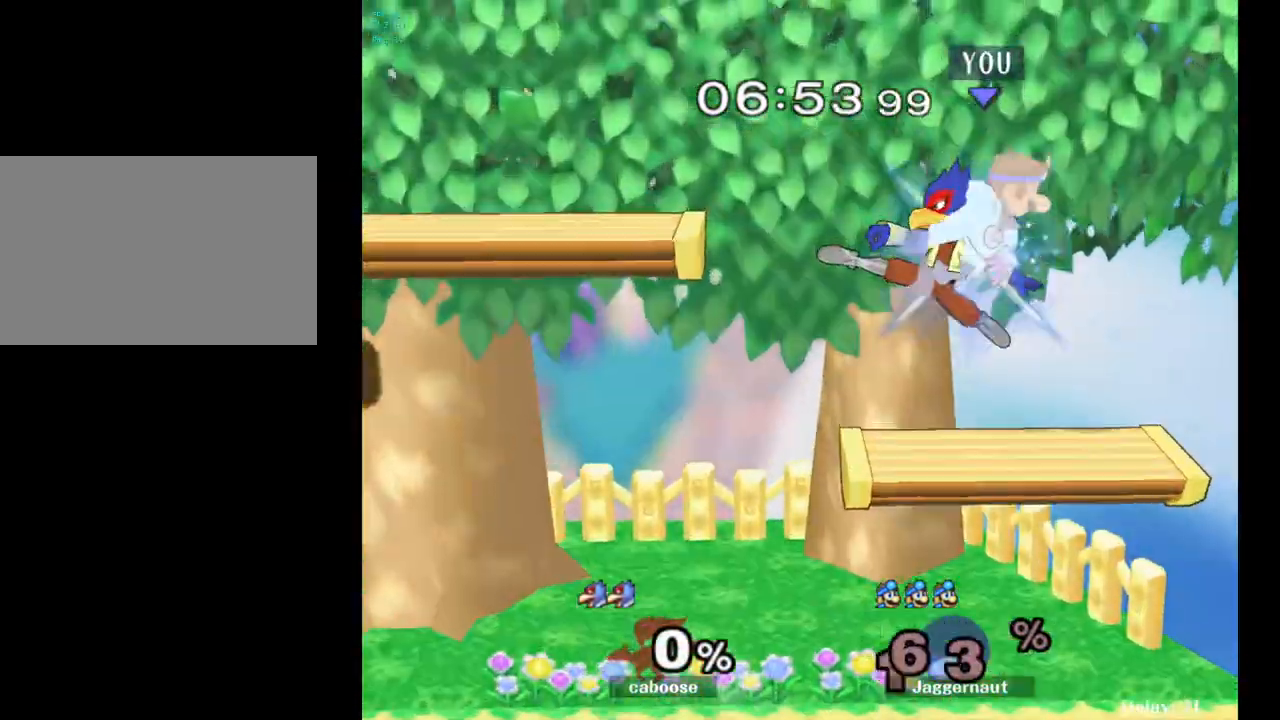
{"buttons": [], "left_stick": "left", "right_stick": "center", "events": [[50, "Y", "up"], [117, "Y", "down"], [183, "Y", "up"], [400, "left_stick", "left"]]}
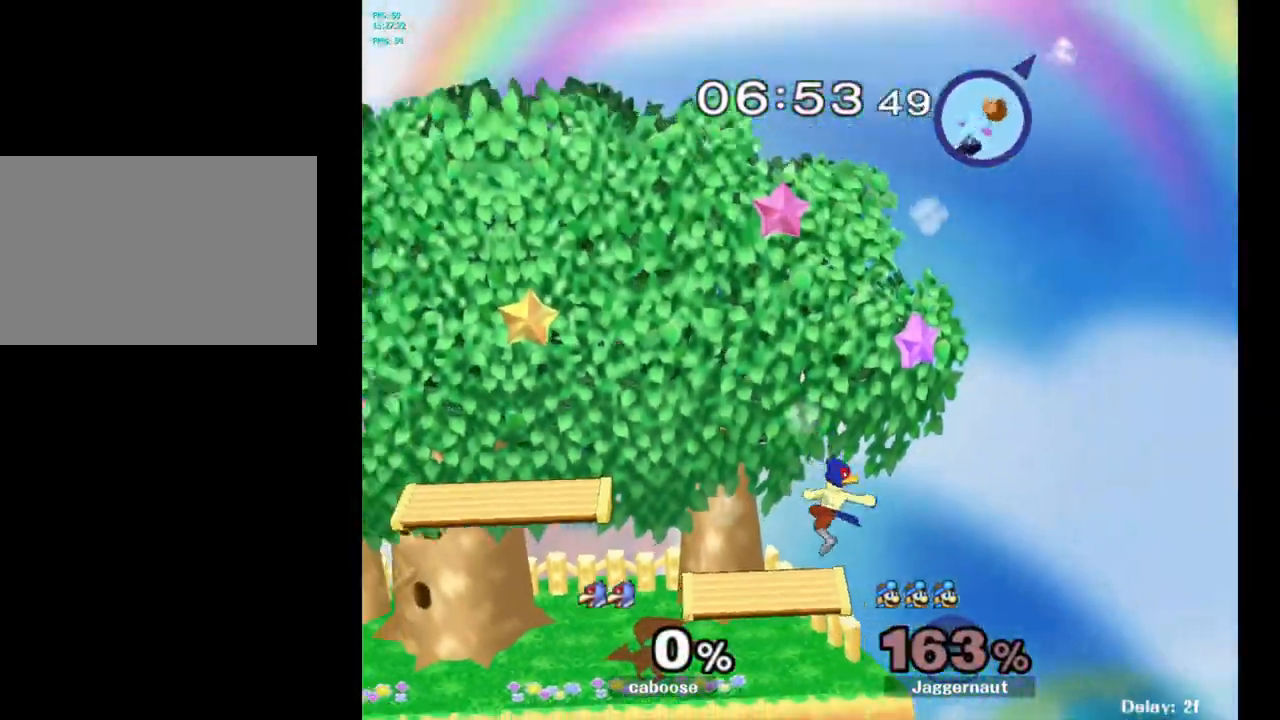
{"buttons": [], "left_stick": "left", "right_stick": "center", "events": []}
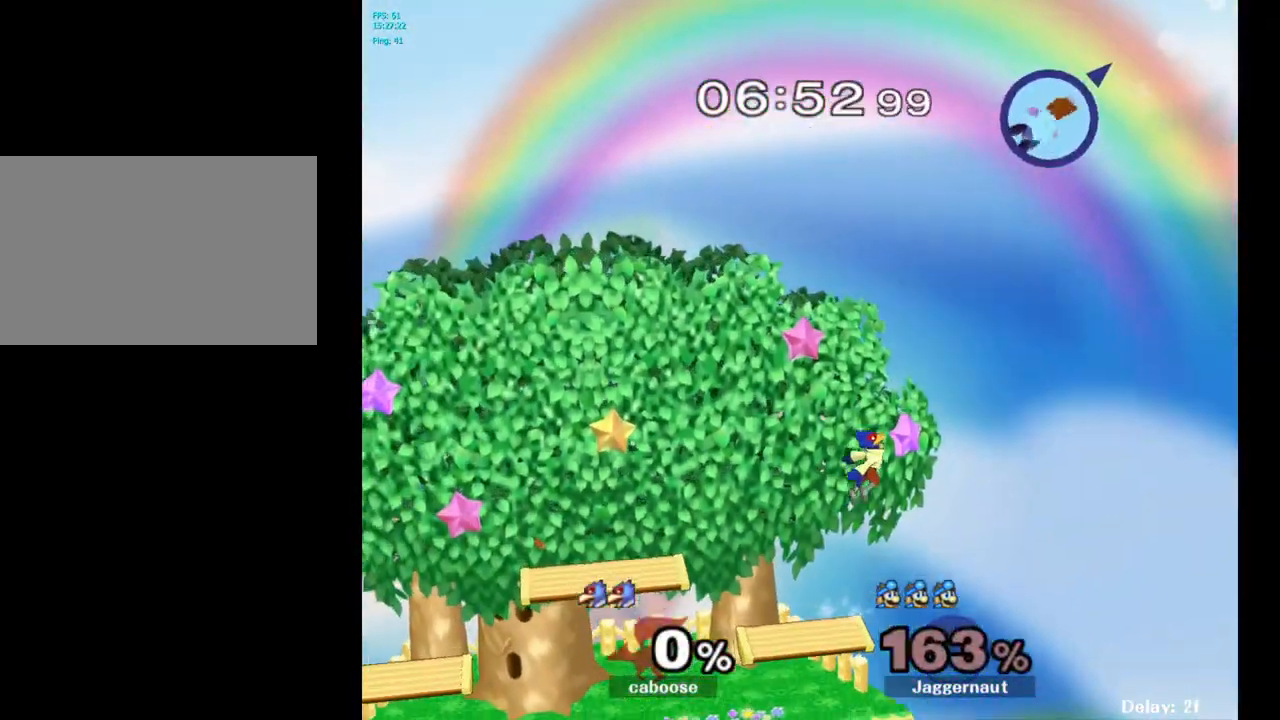
{"buttons": [], "left_stick": "left", "right_stick": "center", "events": []}
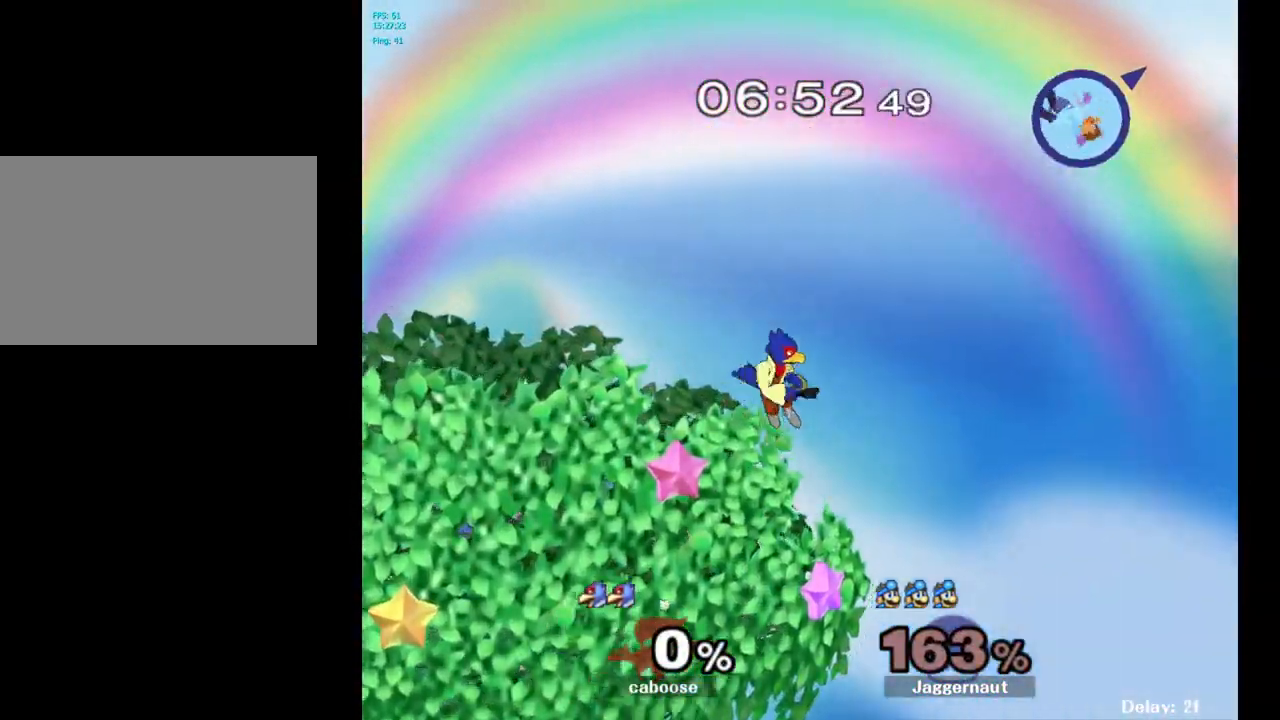
{"buttons": [], "left_stick": "left", "right_stick": "center", "events": []}
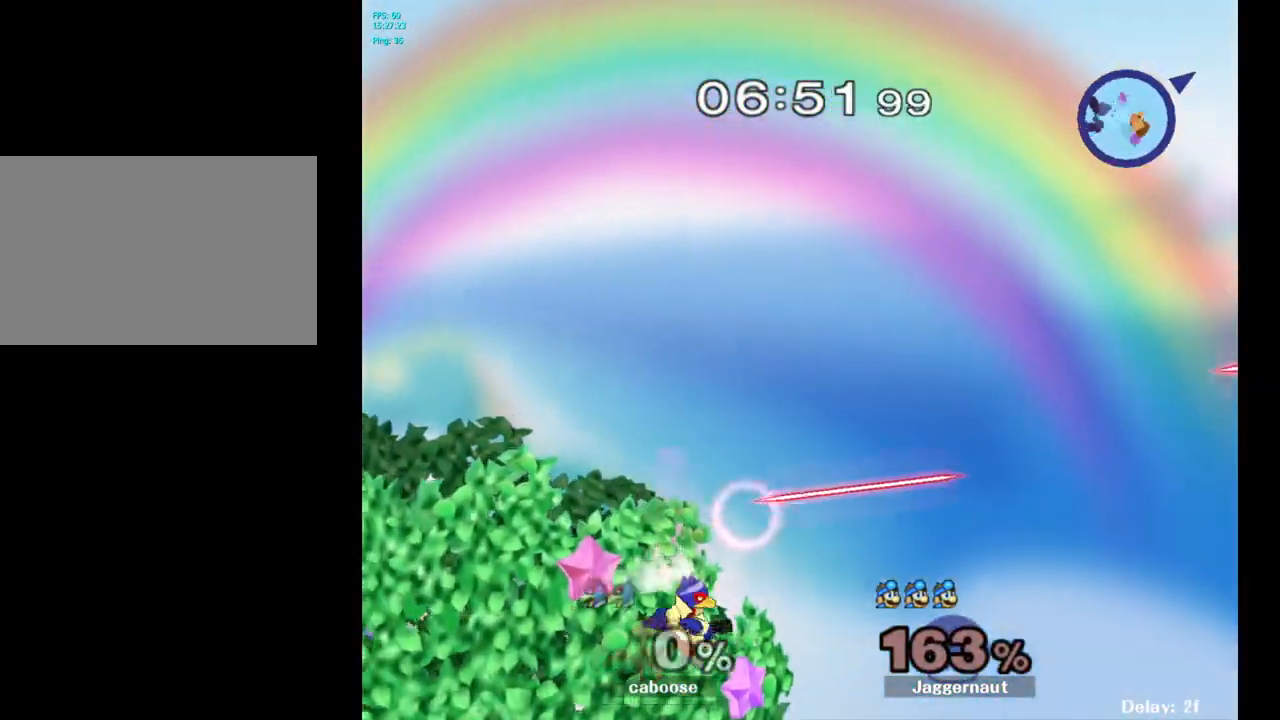
{"buttons": [], "left_stick": "left", "right_stick": "center", "events": [[183, "left_stick", "center"], [200, "B", "down"], [383, "B", "up"], [483, "left_stick", "left"]]}
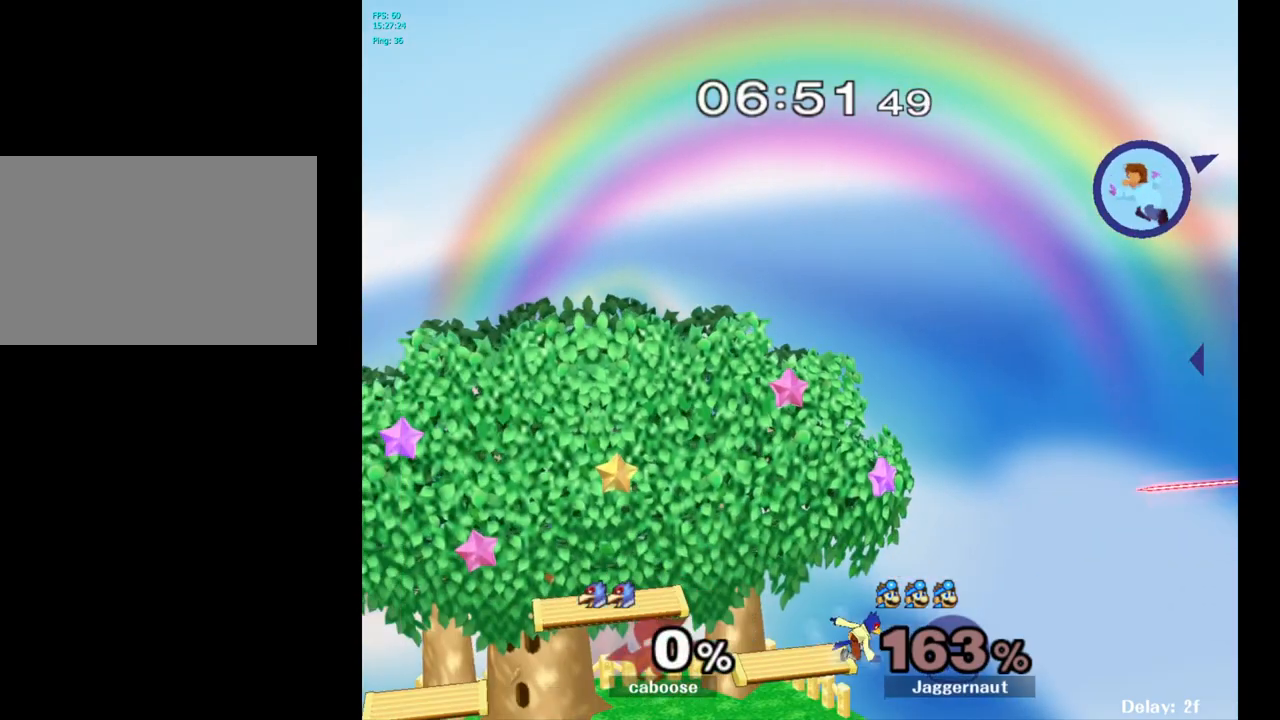
{"buttons": ["Y"], "left_stick": "left", "right_stick": "center", "events": [[450, "Y", "down"]]}
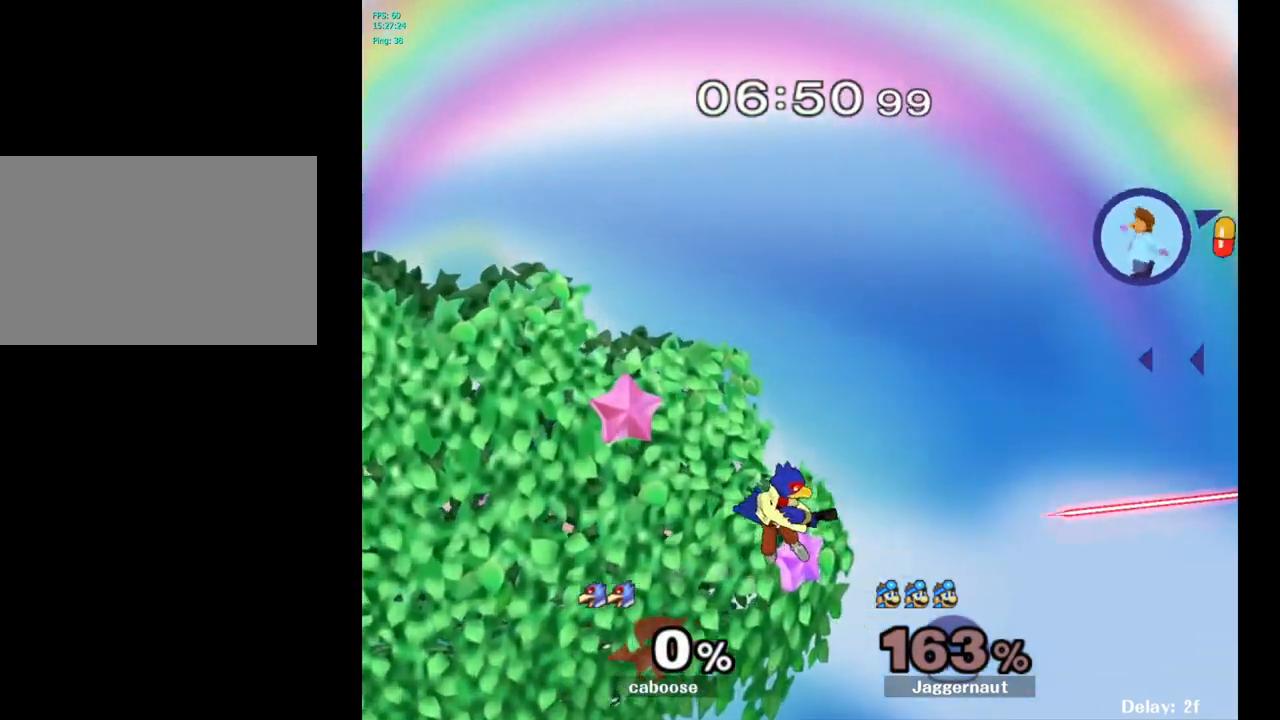
{"buttons": [], "left_stick": "center", "right_stick": "center", "events": [[133, "Y", "up"], [167, "left_stick", "center"], [267, "B", "down"], [400, "B", "up"]]}
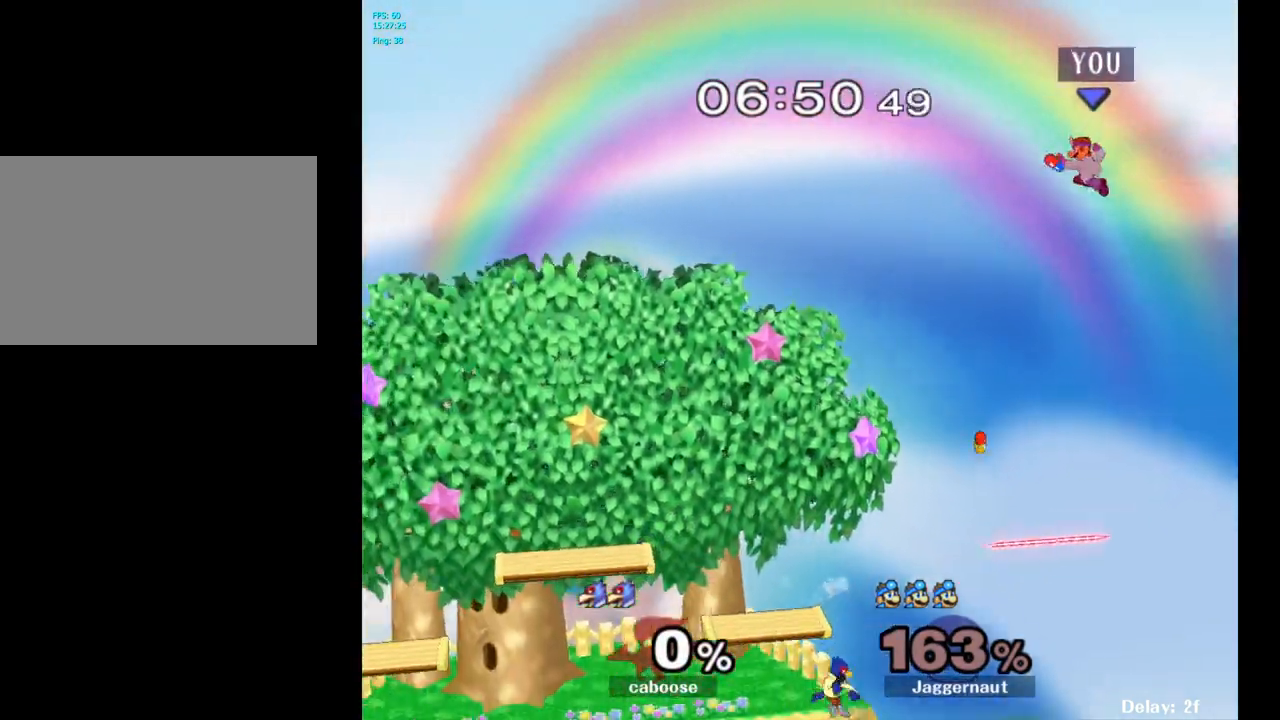
{"buttons": [], "left_stick": "center", "right_stick": "center", "events": []}
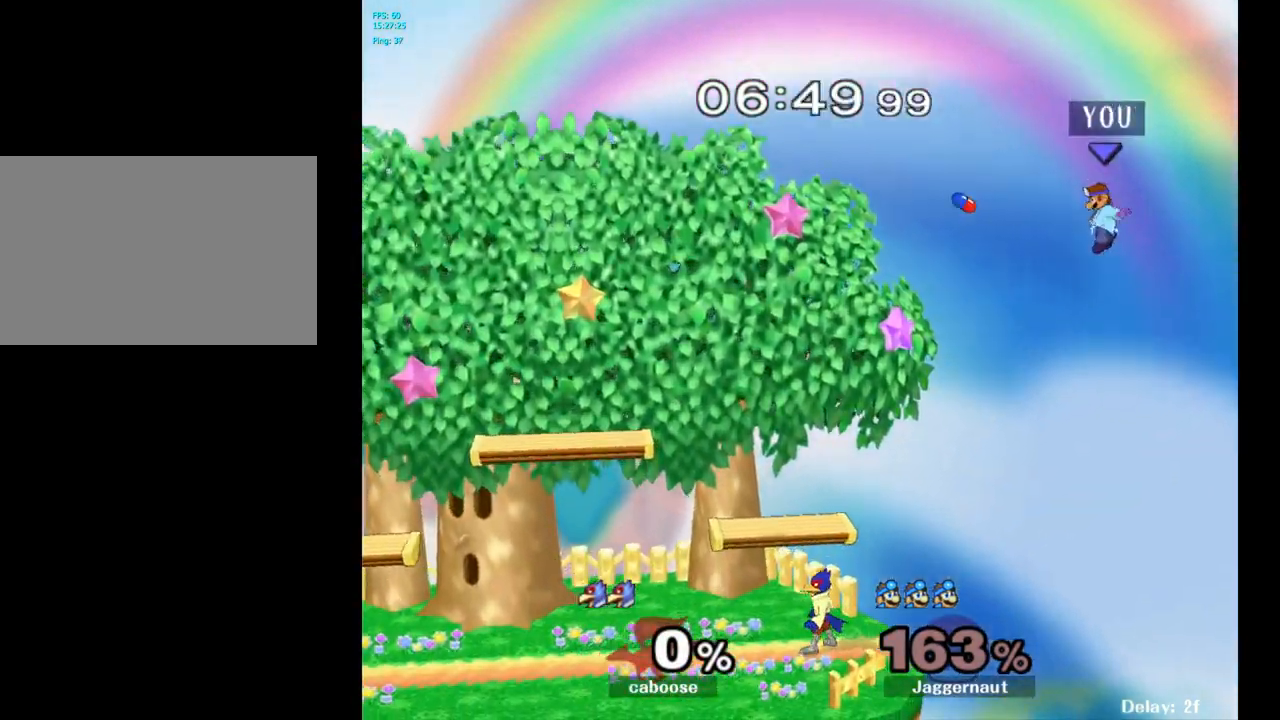
{"buttons": [], "left_stick": "left", "right_stick": "center", "events": [[17, "B", "down"], [117, "B", "up"], [217, "left_stick", "left"]]}
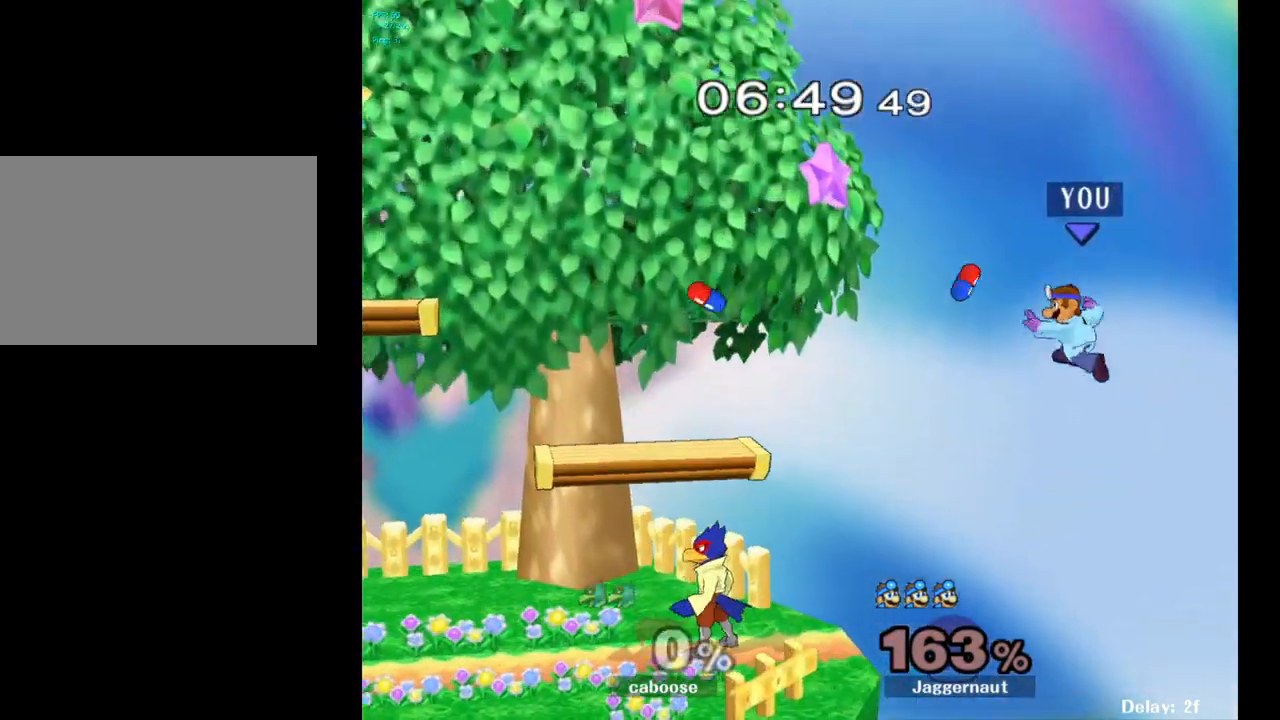
{"buttons": [], "left_stick": "down-right", "right_stick": "center", "events": [[417, "left_stick", "down-right"]]}
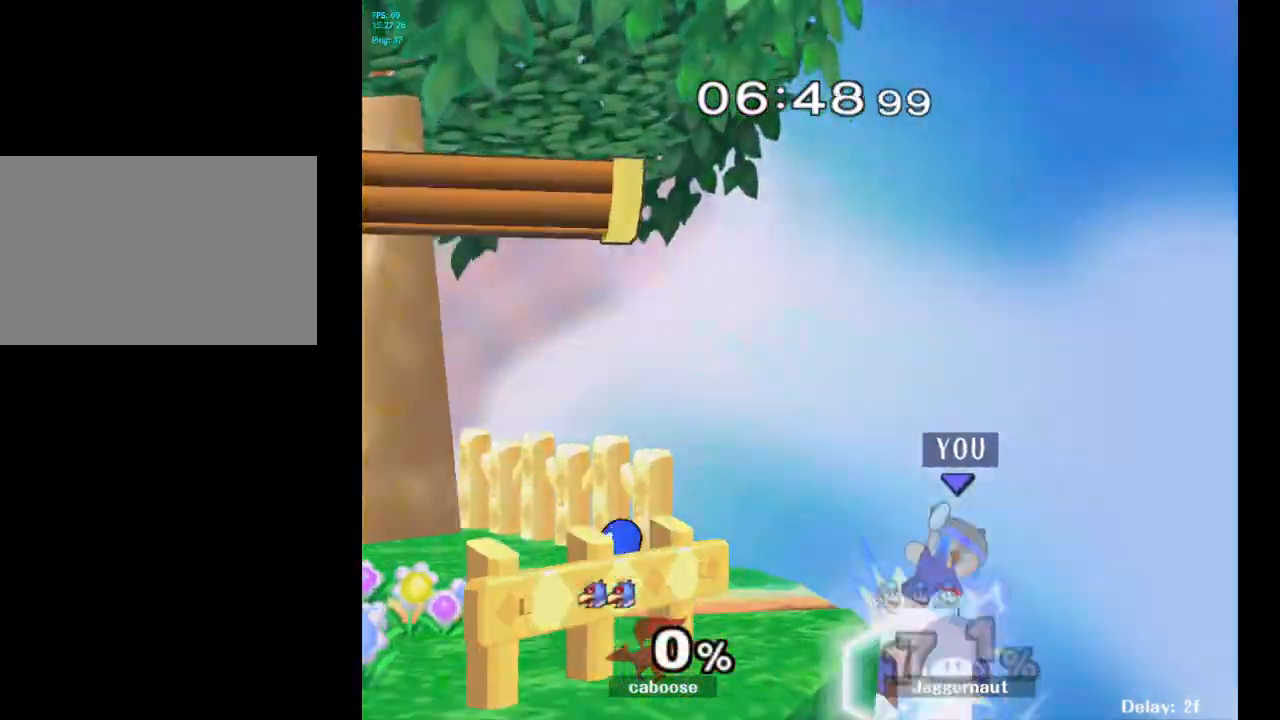
{"buttons": [], "left_stick": "center", "right_stick": "center", "events": [[50, "left_stick", "left"], [150, "left_stick", "center"]]}